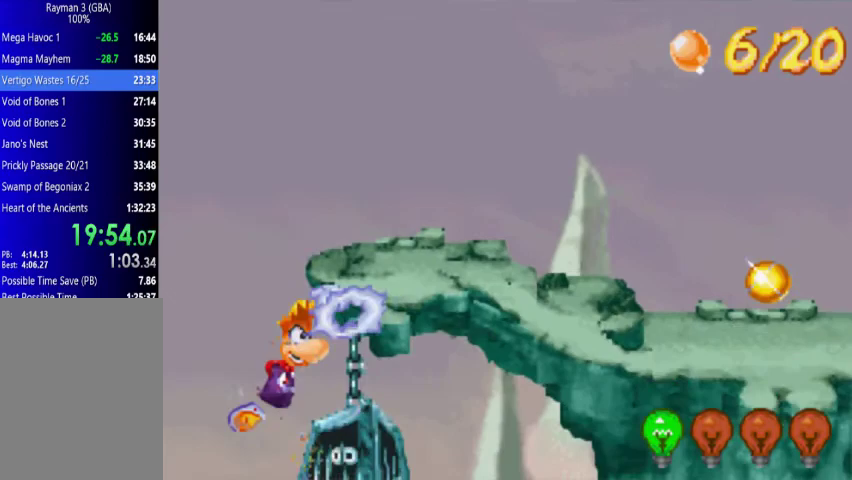
Gameplay with a controller (Xbox layout); each line is a JSON object with the inputs held at the frame after it. "events" lists button and stick changes between this image and that frame as [ms after this image, input, new state], when the widget could be followed in between. Not read: L3 R3 left_stick right_stick.
{"buttons": ["DPAD_UP", "DPAD_RIGHT"], "events": [[67, "X", "up"], [133, "X", "down"], [267, "X", "up"], [300, "A", "down"], [433, "A", "up"]]}
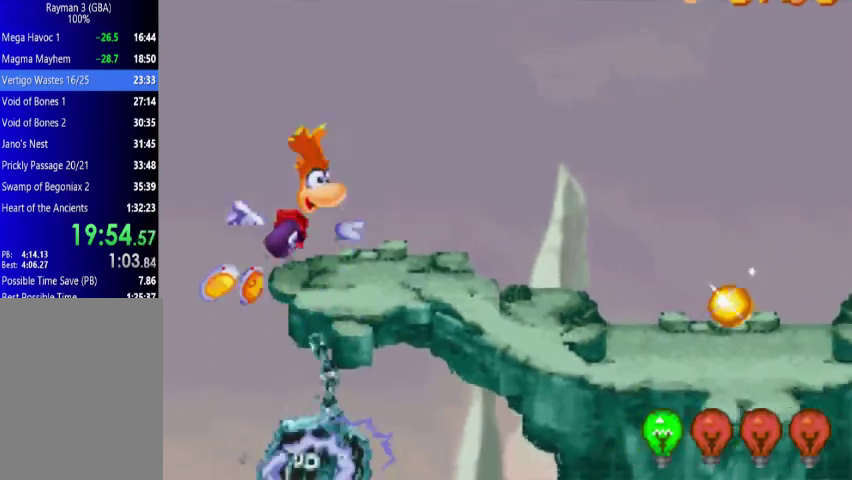
{"buttons": ["DPAD_UP", "DPAD_RIGHT"], "events": []}
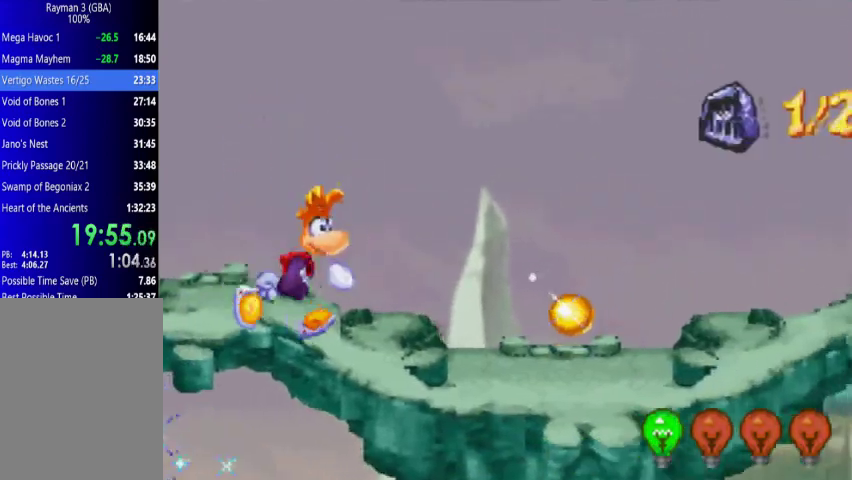
{"buttons": ["DPAD_UP", "DPAD_RIGHT"], "events": []}
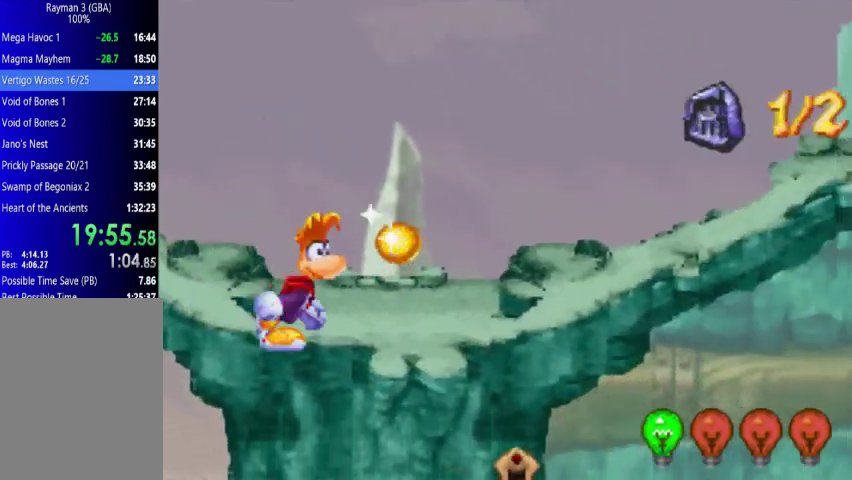
{"buttons": ["DPAD_UP", "DPAD_RIGHT"], "events": []}
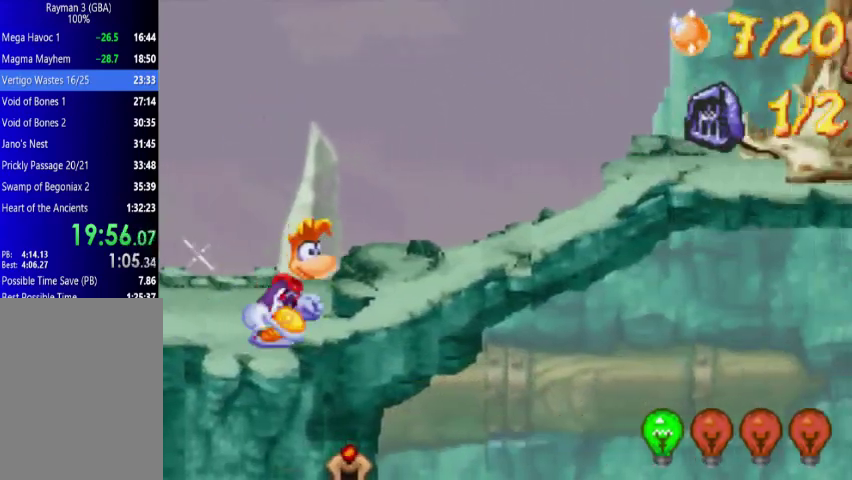
{"buttons": ["DPAD_UP", "DPAD_RIGHT"], "events": []}
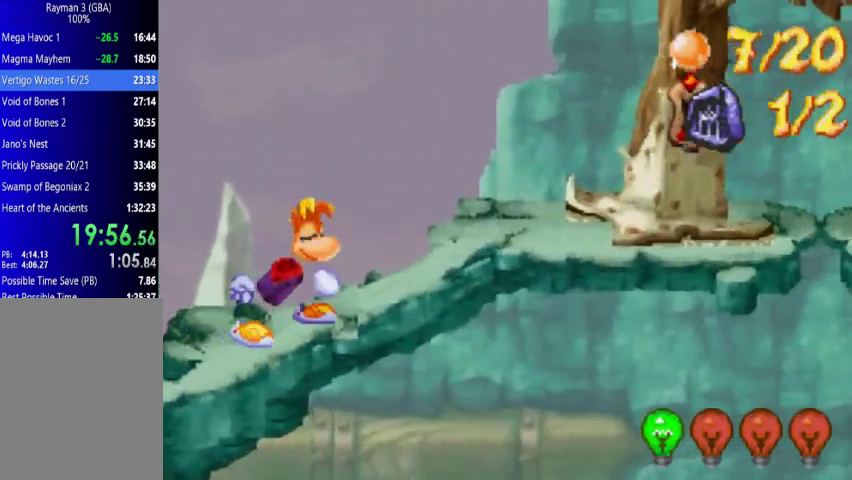
{"buttons": ["A", "DPAD_UP", "DPAD_RIGHT"], "events": [[200, "A", "down"], [433, "X", "down"], [500, "X", "up"]]}
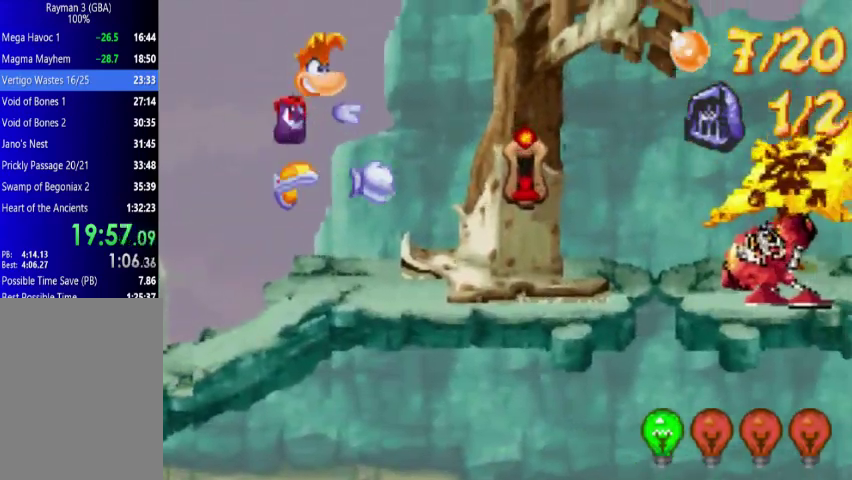
{"buttons": ["DPAD_UP", "DPAD_RIGHT"], "events": [[67, "A", "up"]]}
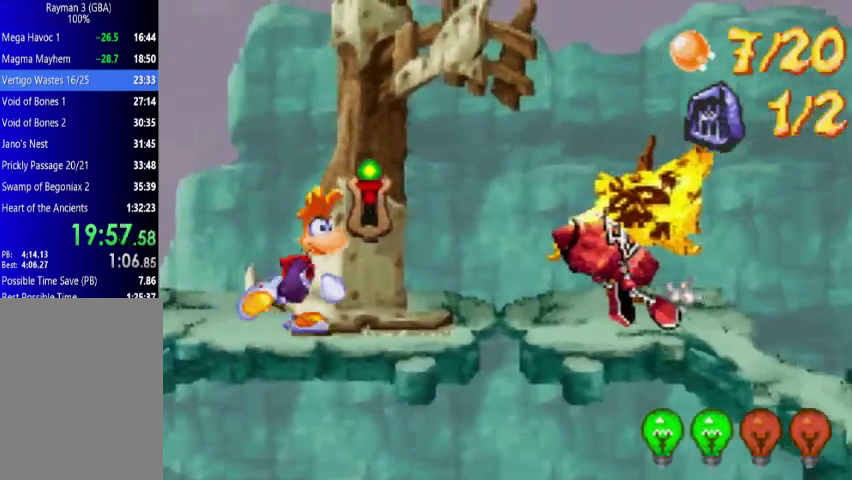
{"buttons": ["DPAD_UP", "DPAD_RIGHT"], "events": [[67, "A", "down"], [267, "A", "up"]]}
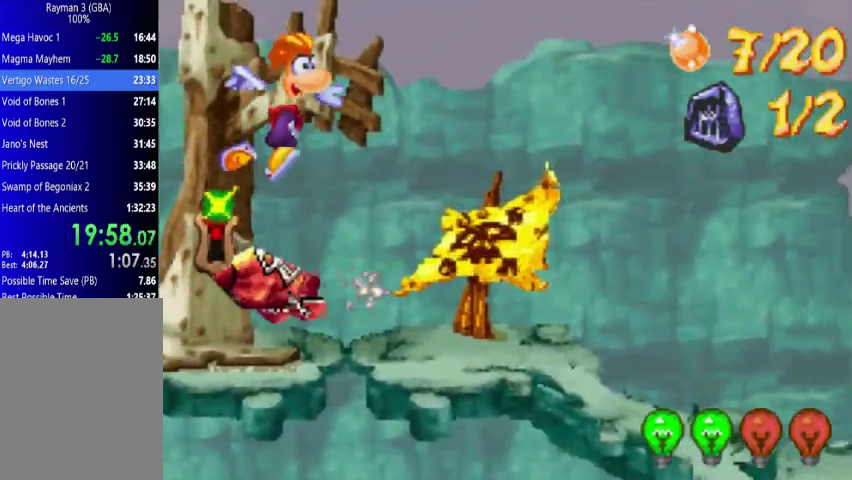
{"buttons": ["DPAD_UP", "DPAD_RIGHT"], "events": []}
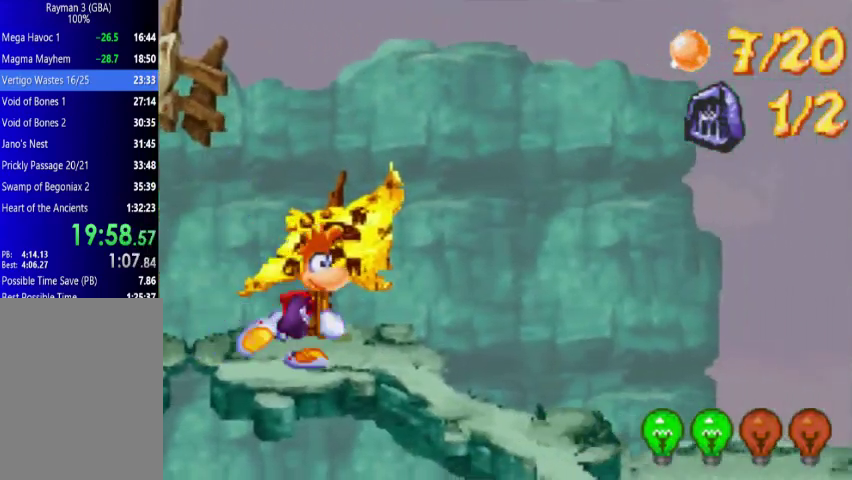
{"buttons": ["DPAD_UP", "DPAD_RIGHT"], "events": []}
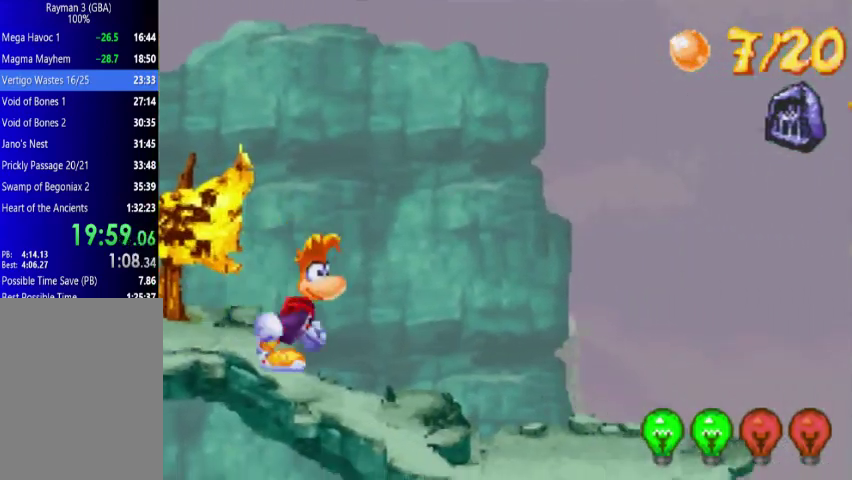
{"buttons": ["DPAD_UP", "DPAD_RIGHT"], "events": []}
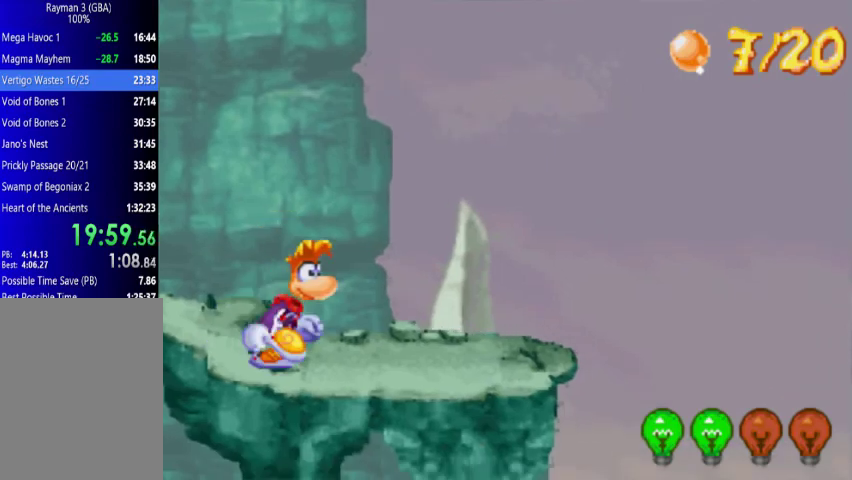
{"buttons": ["DPAD_UP", "DPAD_RIGHT"], "events": []}
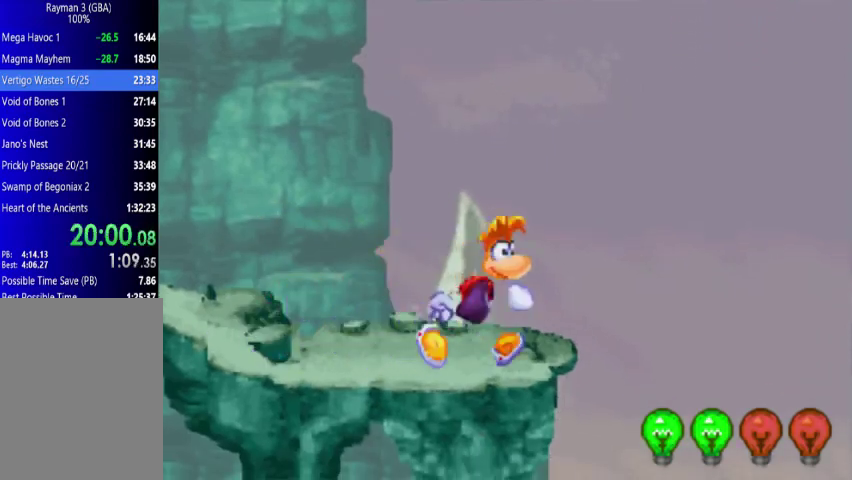
{"buttons": ["DPAD_DOWN", "DPAD_LEFT"], "events": [[367, "DPAD_DOWN", "down"], [367, "DPAD_RIGHT", "up"], [367, "DPAD_UP", "up"], [433, "DPAD_LEFT", "down"]]}
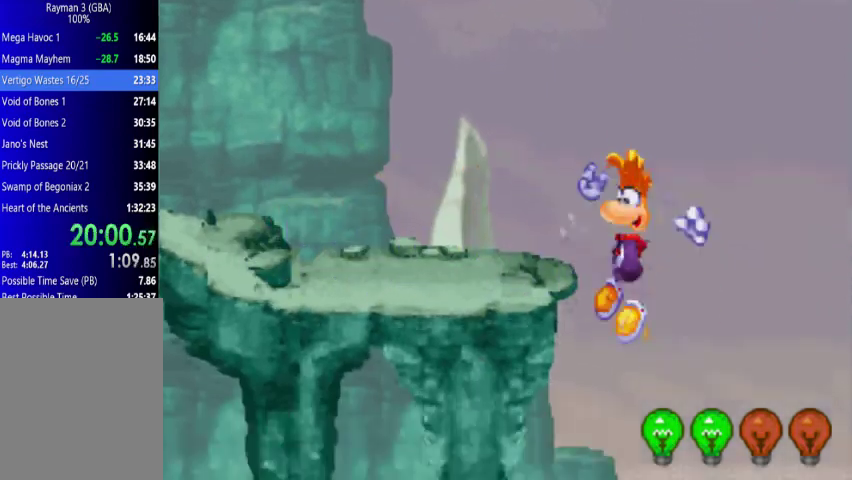
{"buttons": ["DPAD_UP", "DPAD_LEFT"], "events": [[267, "DPAD_DOWN", "up"], [367, "DPAD_UP", "down"]]}
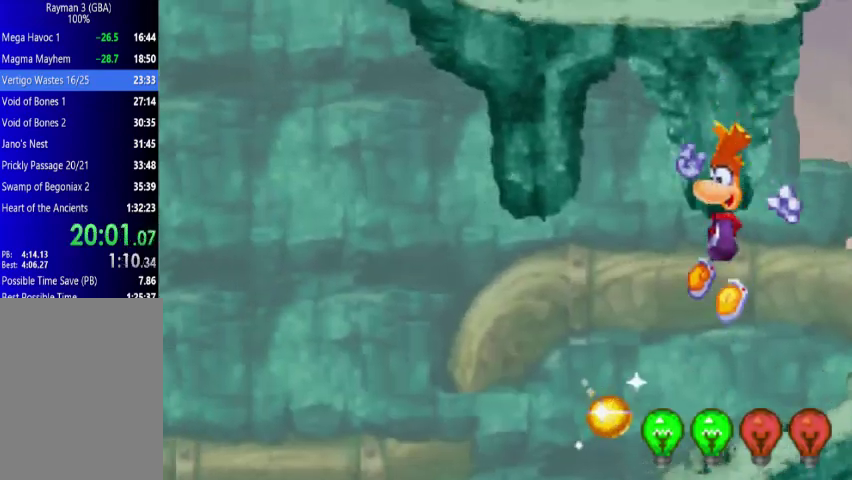
{"buttons": ["DPAD_UP", "DPAD_LEFT"], "events": []}
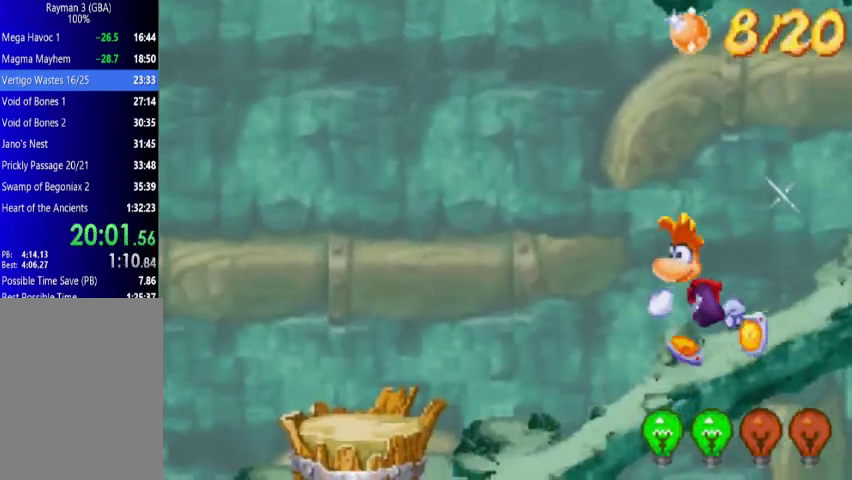
{"buttons": ["A", "DPAD_UP", "DPAD_LEFT"], "events": [[500, "A", "down"]]}
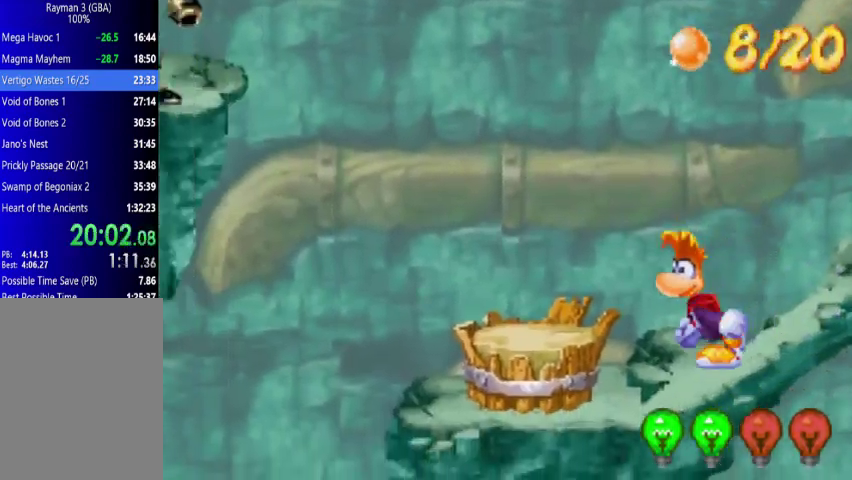
{"buttons": ["DPAD_UP", "DPAD_LEFT"], "events": [[133, "A", "up"]]}
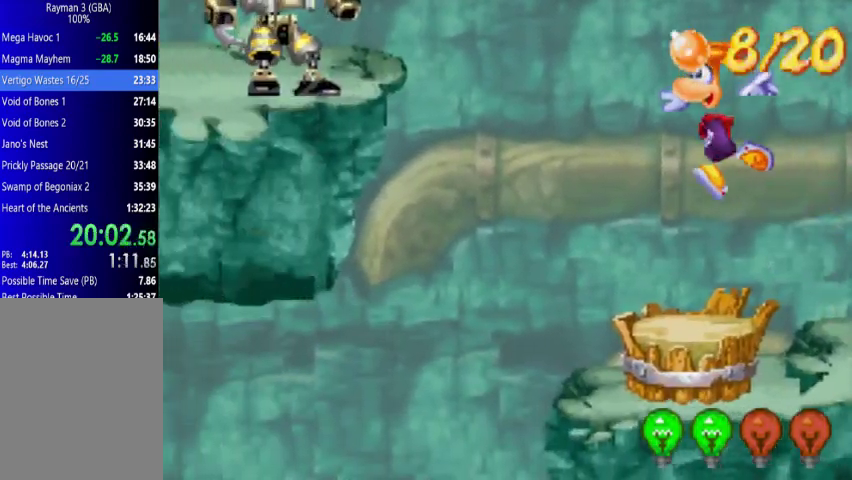
{"buttons": ["DPAD_UP", "DPAD_LEFT"], "events": []}
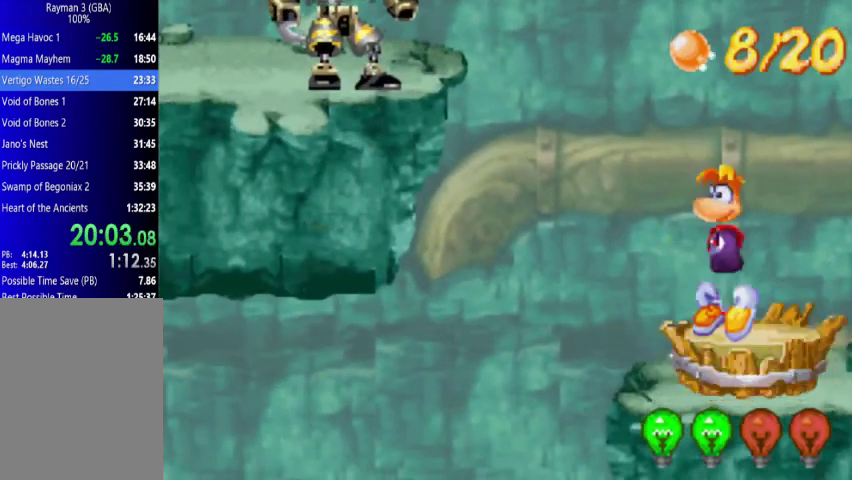
{"buttons": ["DPAD_UP", "DPAD_LEFT"], "events": [[367, "X", "down"], [500, "X", "up"]]}
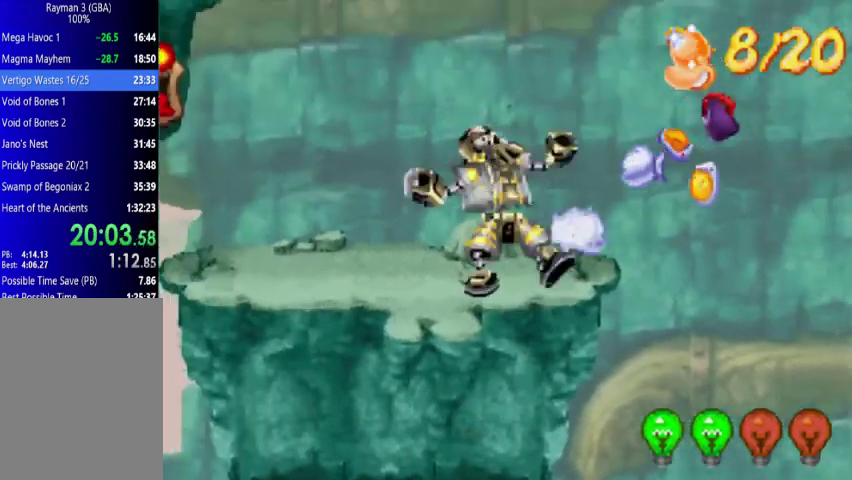
{"buttons": [], "events": [[67, "X", "down"], [133, "X", "up"], [200, "X", "down"], [267, "X", "up"], [433, "DPAD_LEFT", "up"], [433, "DPAD_UP", "up"]]}
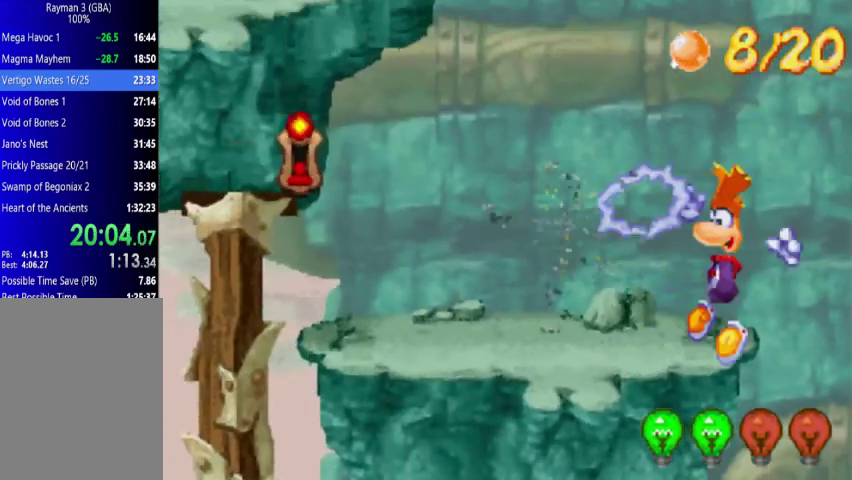
{"buttons": [], "events": [[300, "A", "down"], [500, "A", "up"]]}
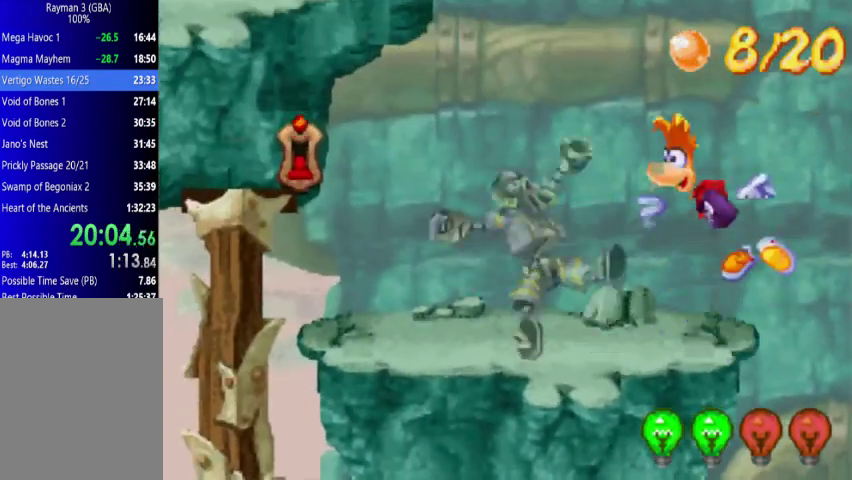
{"buttons": [], "events": [[67, "DPAD_LEFT", "down"], [200, "DPAD_LEFT", "up"]]}
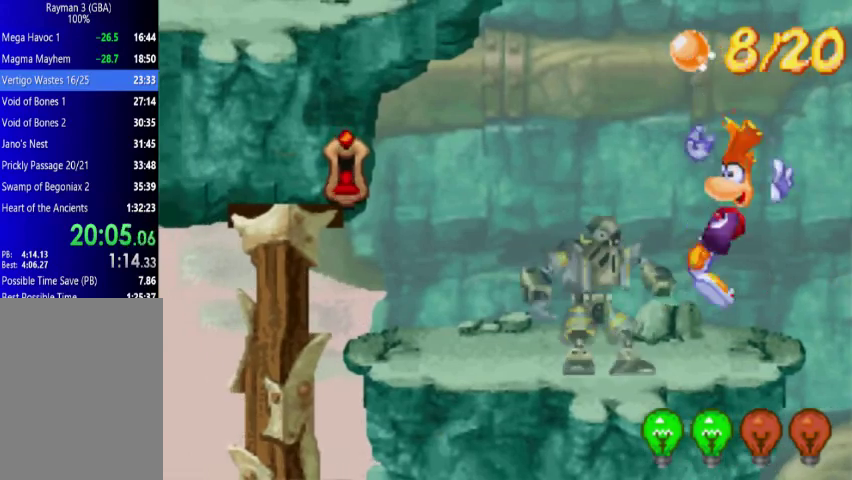
{"buttons": [], "events": [[133, "A", "down"], [267, "A", "up"]]}
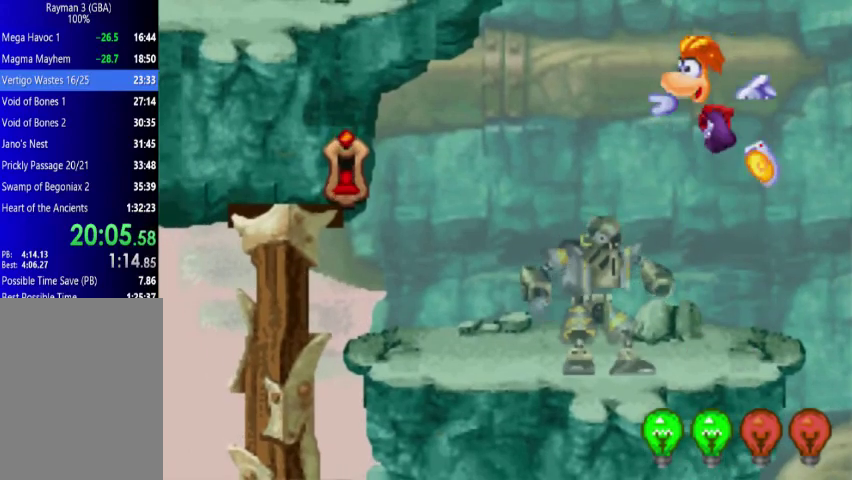
{"buttons": ["X"], "events": [[133, "X", "down"], [367, "X", "up"], [433, "X", "down"]]}
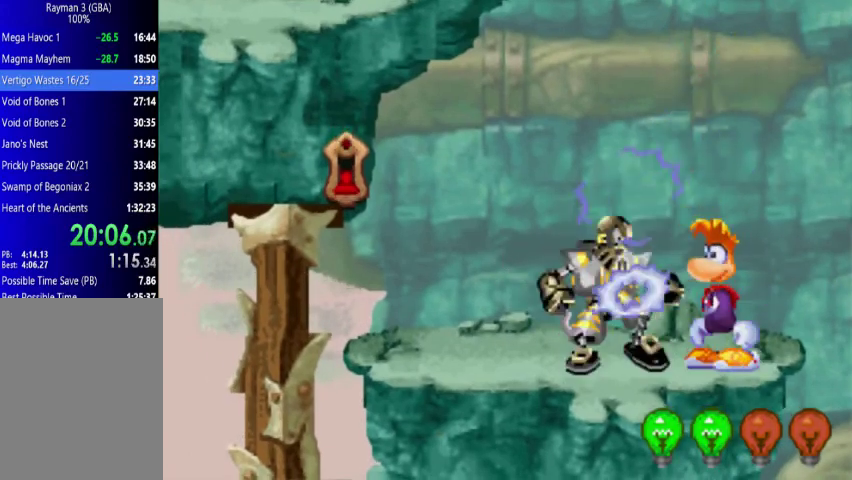
{"buttons": ["A", "X", "DPAD_UP"], "events": [[67, "DPAD_LEFT", "down"], [67, "DPAD_UP", "down"], [67, "X", "up"], [133, "A", "down"], [433, "X", "down"], [500, "DPAD_LEFT", "up"]]}
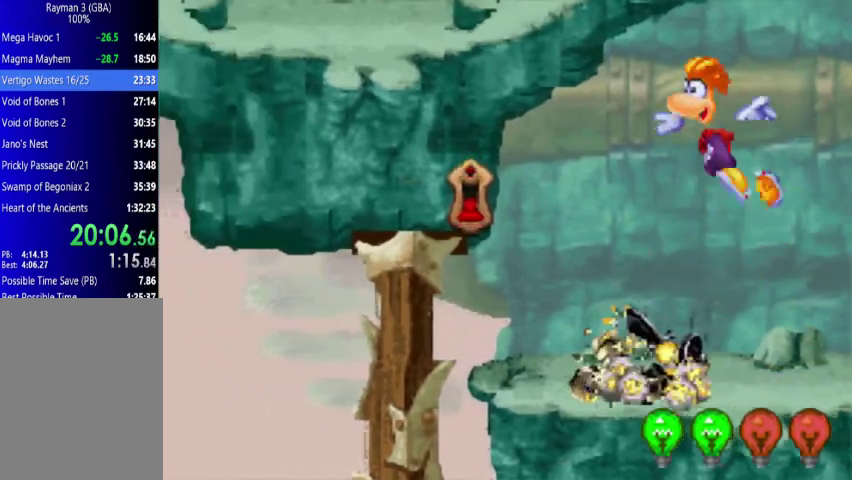
{"buttons": ["DPAD_UP", "DPAD_RIGHT"], "events": [[67, "A", "up"], [67, "DPAD_RIGHT", "down"], [67, "X", "up"]]}
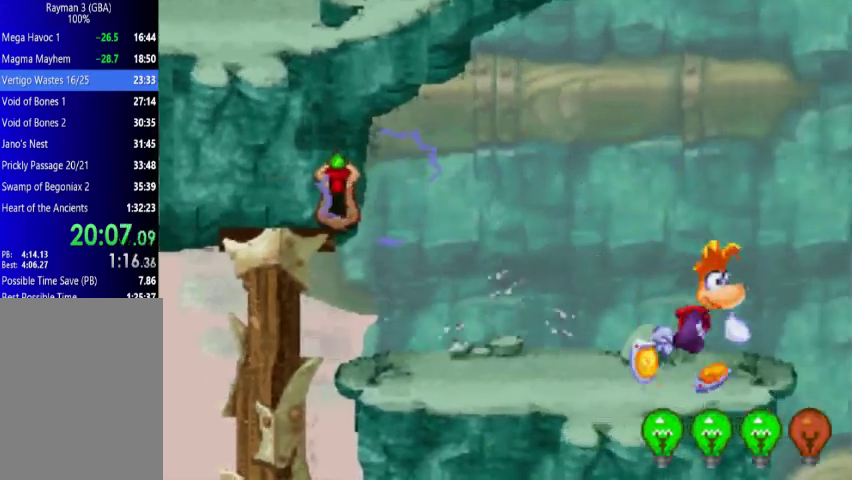
{"buttons": [], "events": [[367, "DPAD_RIGHT", "up"], [433, "DPAD_UP", "up"]]}
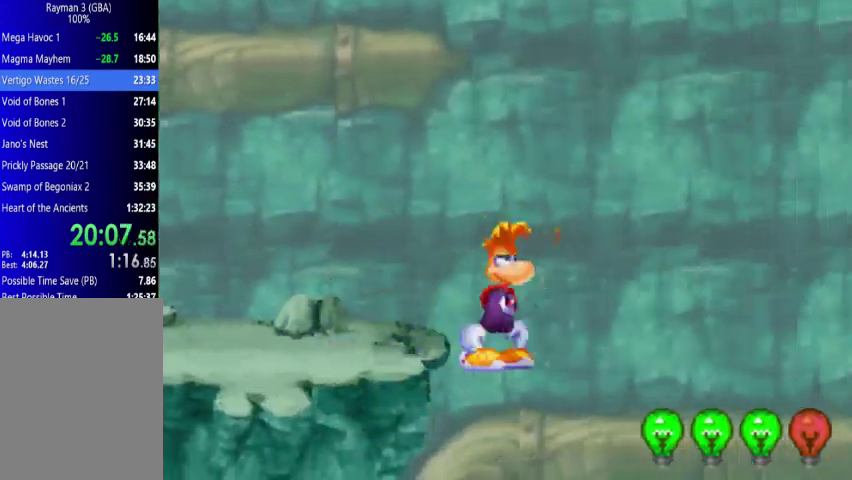
{"buttons": ["DPAD_DOWN", "DPAD_RIGHT"], "events": [[433, "DPAD_DOWN", "down"], [500, "DPAD_RIGHT", "down"]]}
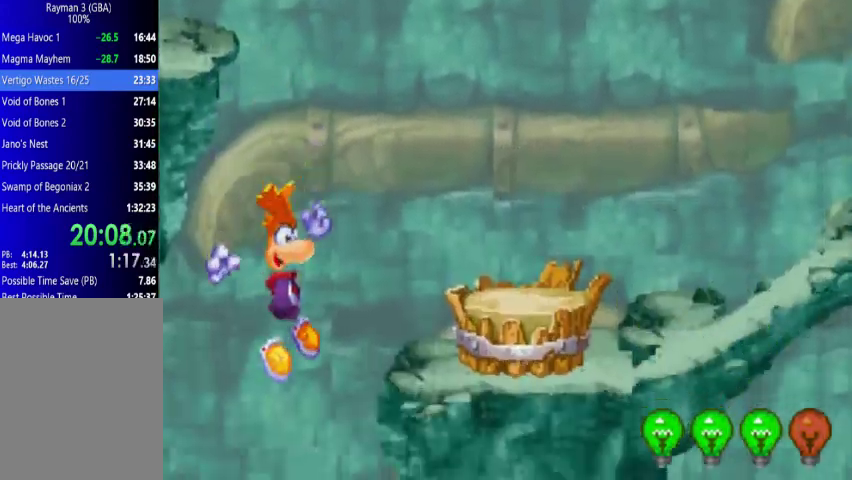
{"buttons": ["DPAD_DOWN", "DPAD_RIGHT"], "events": []}